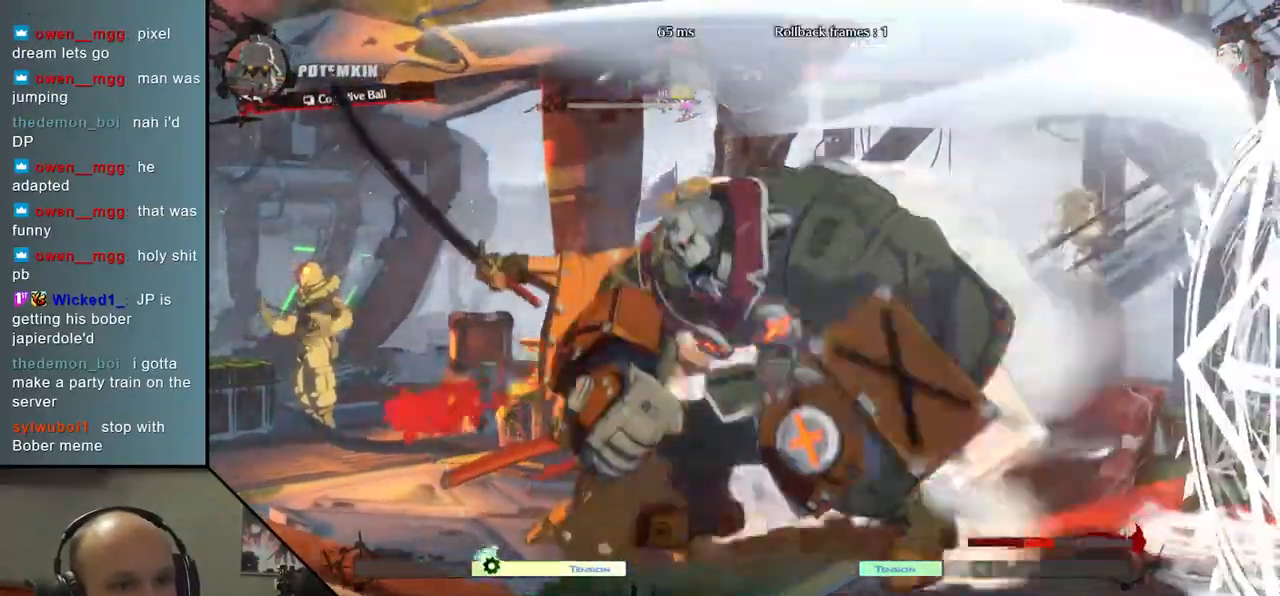
Gameplay with a controller (arcade stick); each line is a JSON object with the inputs held at the frame after it. "events" lists button and stick changes between this image and that frame as [ms after this image, input, new state], when the widget could be followed in between. Not read: L3 R3 other_buttons.
{"buttons": [], "left_stick": "left", "events": [[67, "left_stick", "down-left"], [217, "left_stick", "left"]]}
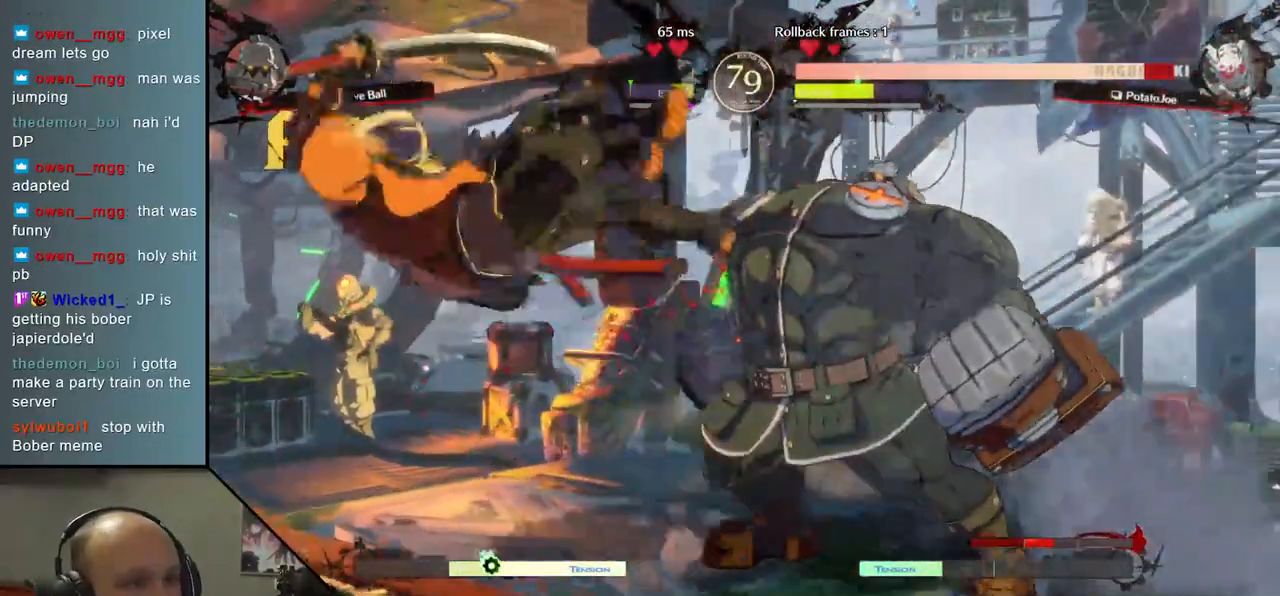
{"buttons": [], "left_stick": "left", "events": []}
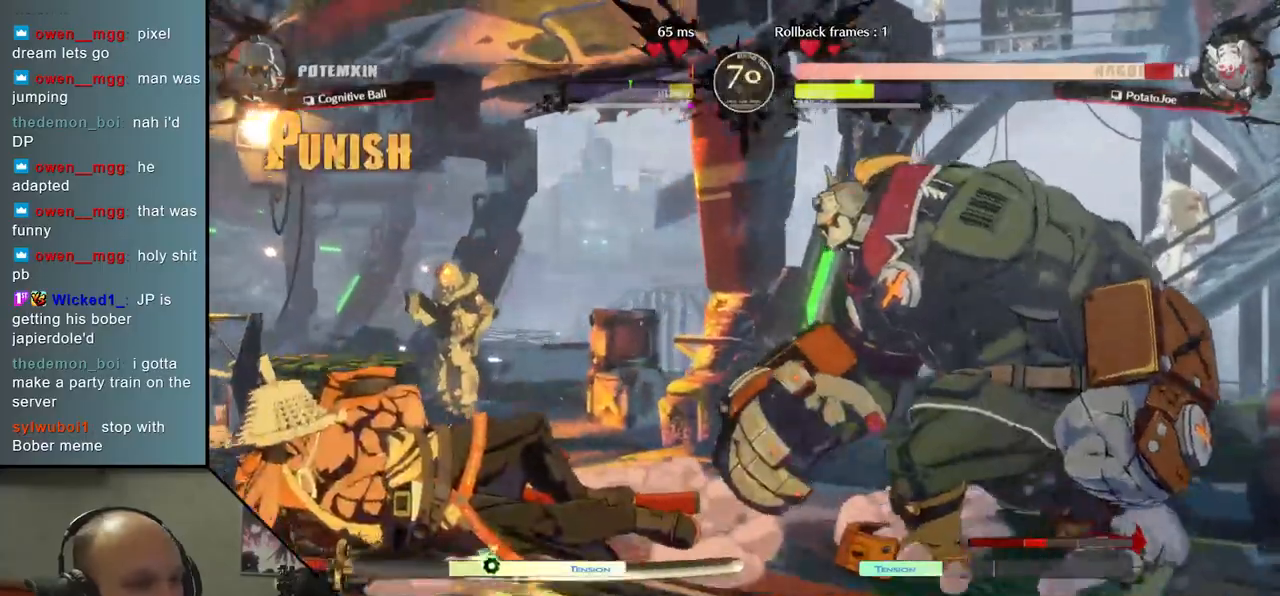
{"buttons": ["R2"], "left_stick": "left", "events": [[267, "R2", "down"], [367, "R2", "up"], [467, "R2", "down"]]}
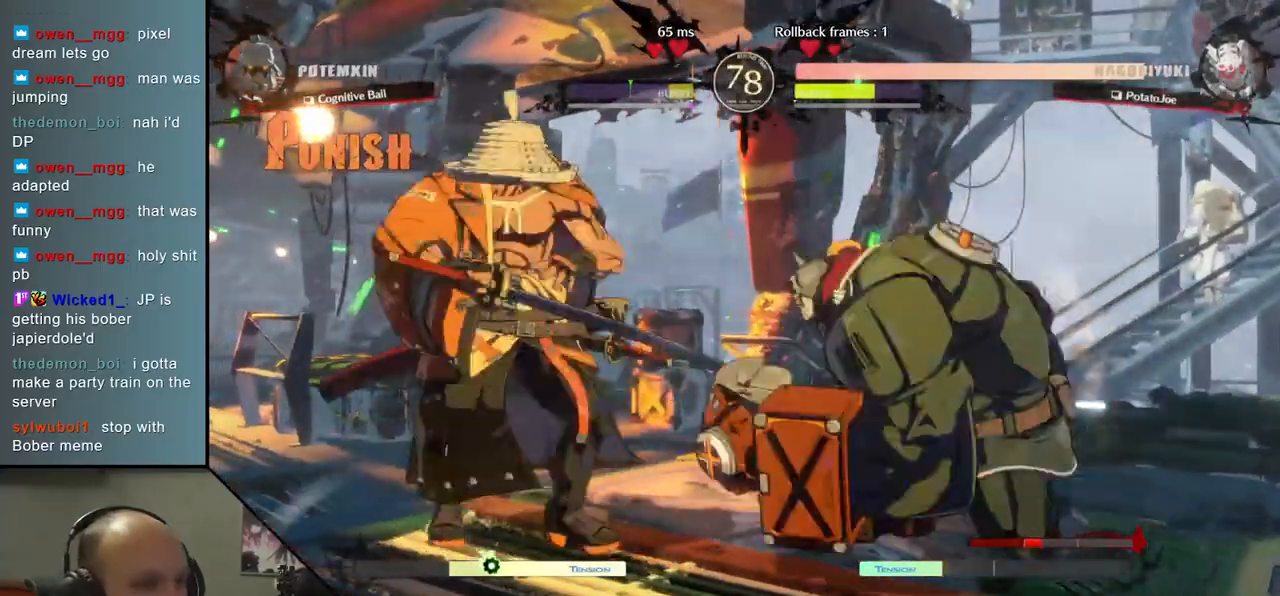
{"buttons": [], "left_stick": "left", "events": [[33, "R2", "up"], [117, "R2", "down"], [200, "R2", "up"], [250, "R2", "down"], [350, "R2", "up"]]}
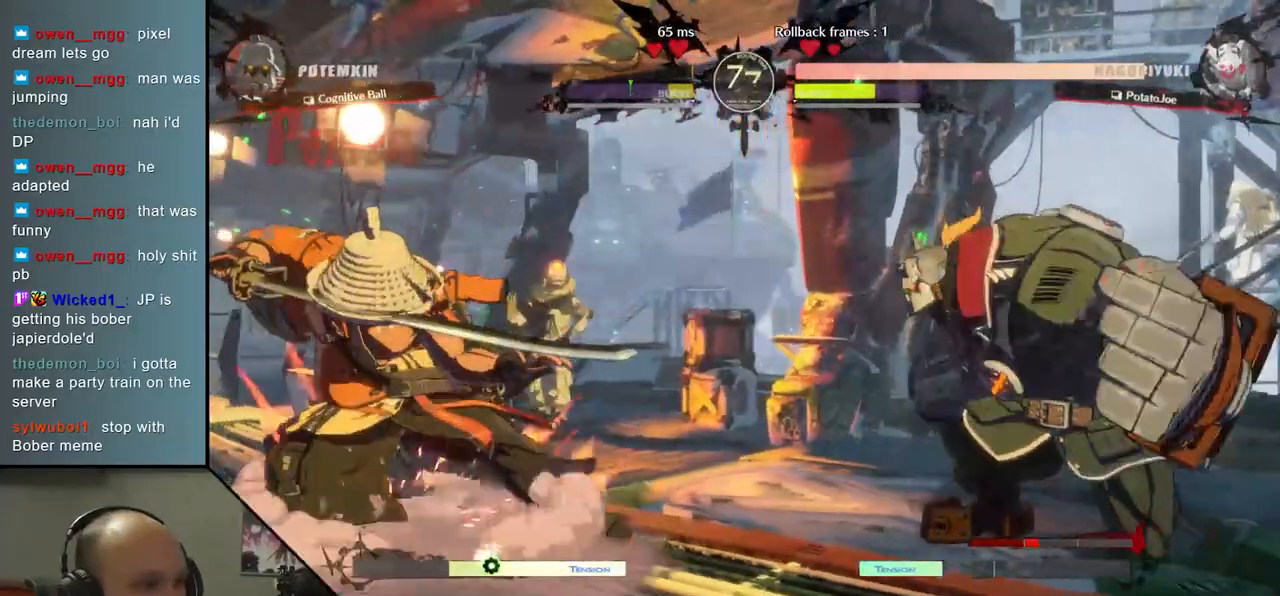
{"buttons": [], "left_stick": "center", "events": [[17, "left_stick", "down"], [83, "left_stick", "right"], [100, "L1", "down"], [217, "L1", "up"], [267, "left_stick", "center"]]}
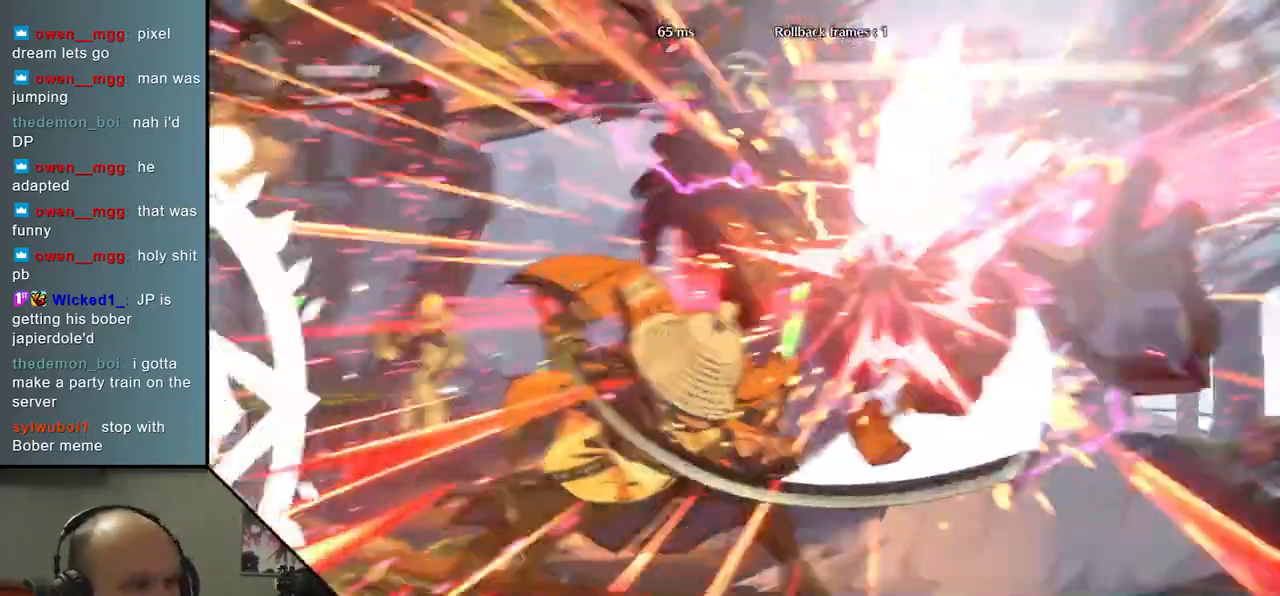
{"buttons": [], "left_stick": "center", "events": []}
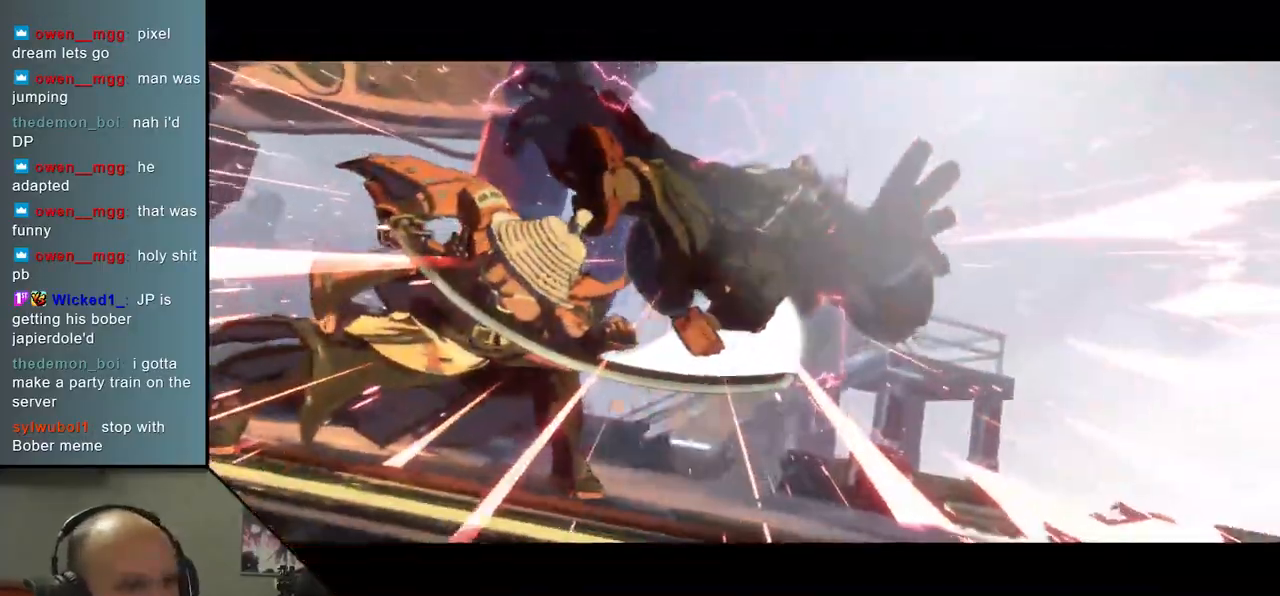
{"buttons": [], "left_stick": "center", "events": []}
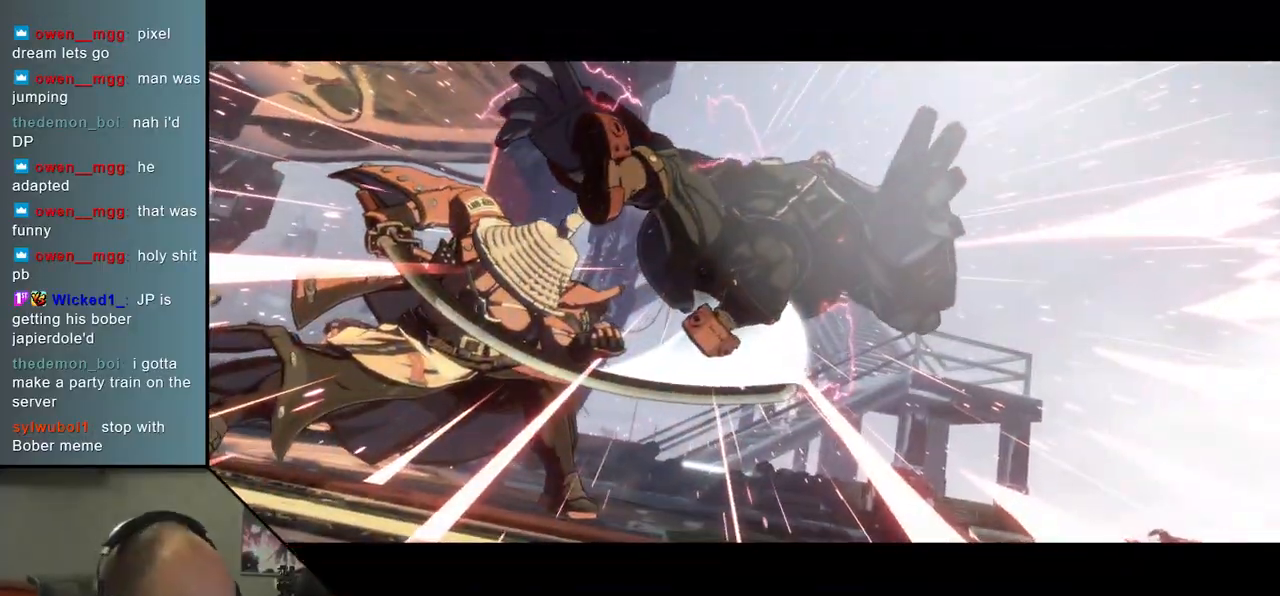
{"buttons": [], "left_stick": "center", "events": []}
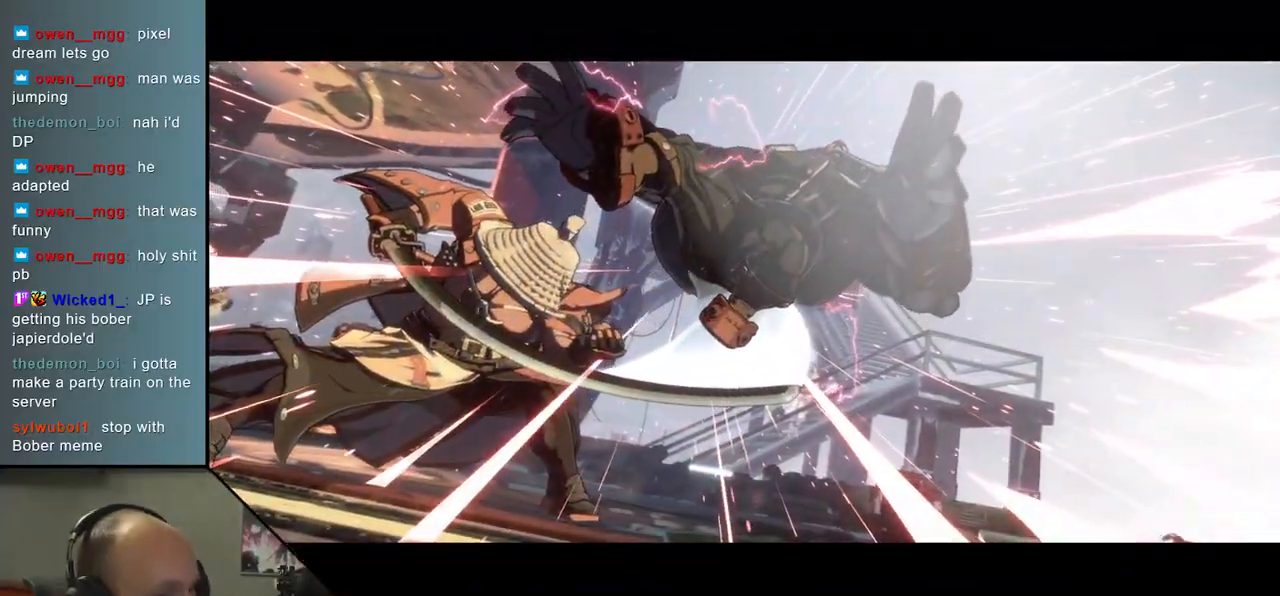
{"buttons": [], "left_stick": "center", "events": []}
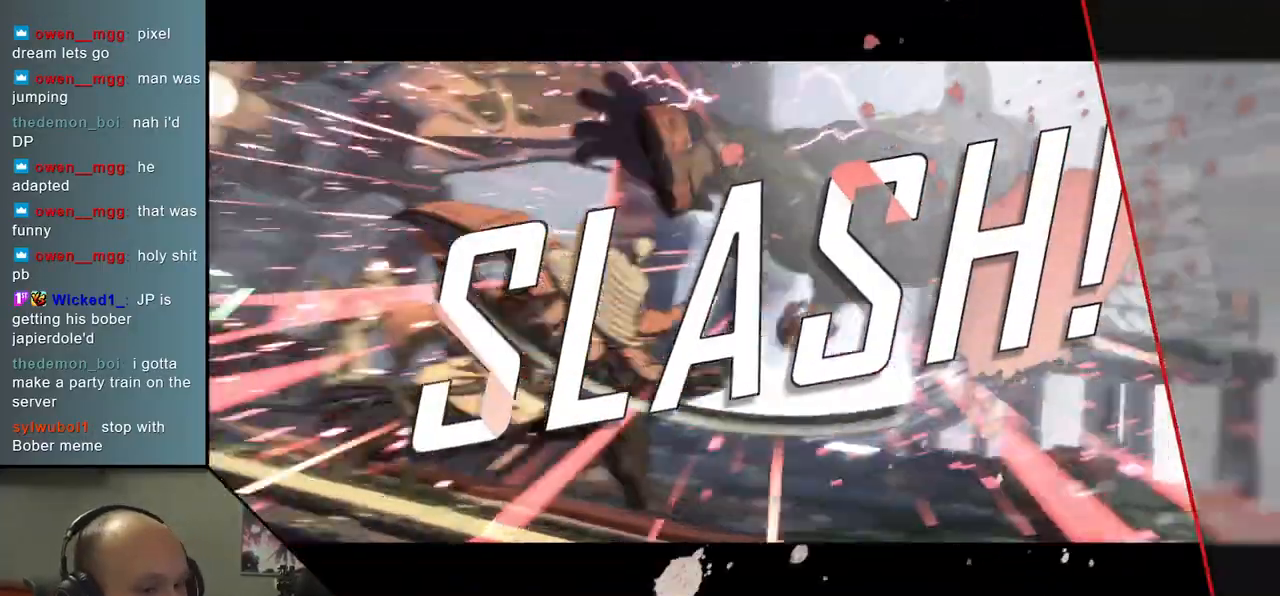
{"buttons": [], "left_stick": "center", "events": []}
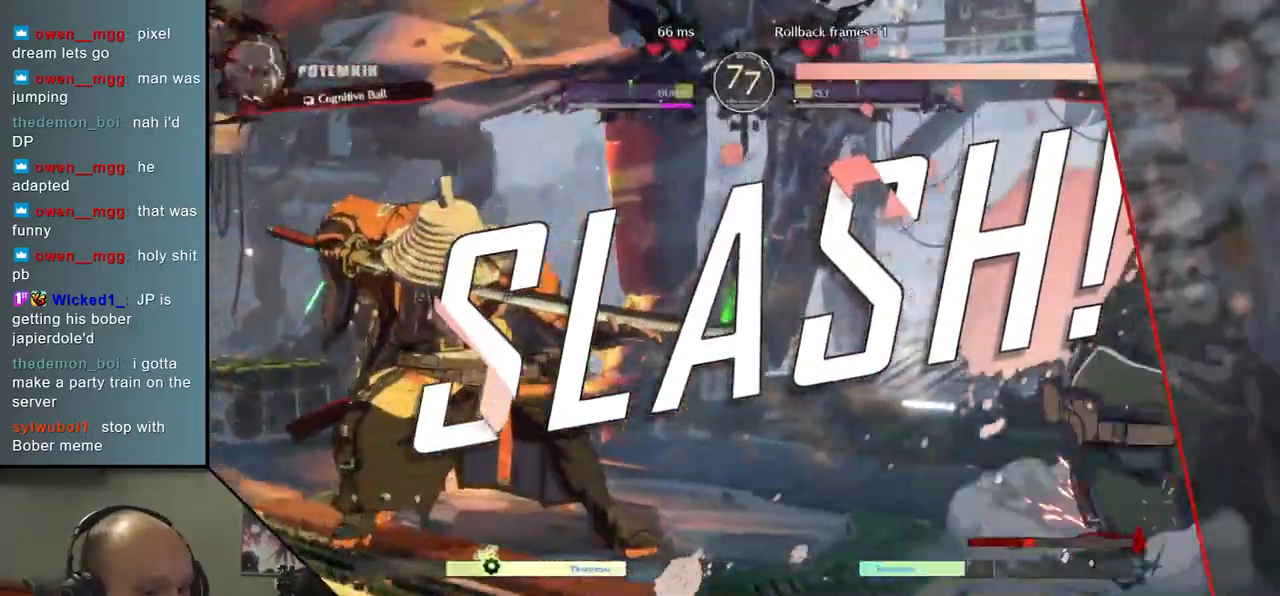
{"buttons": [], "left_stick": "center", "events": []}
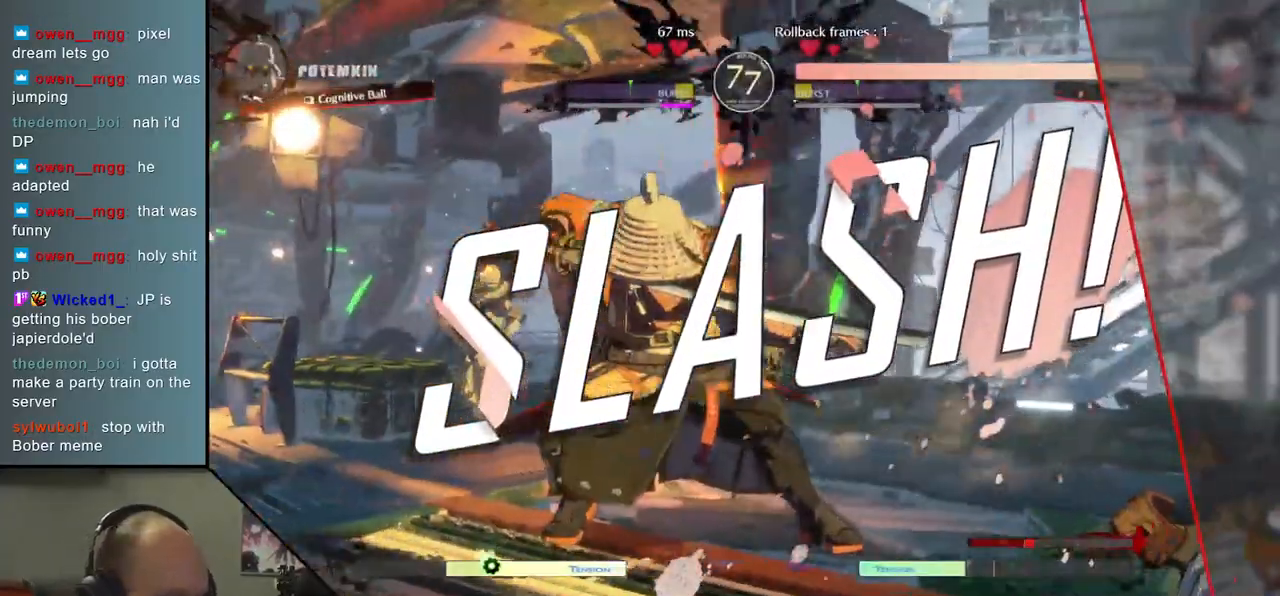
{"buttons": [], "left_stick": "center", "events": []}
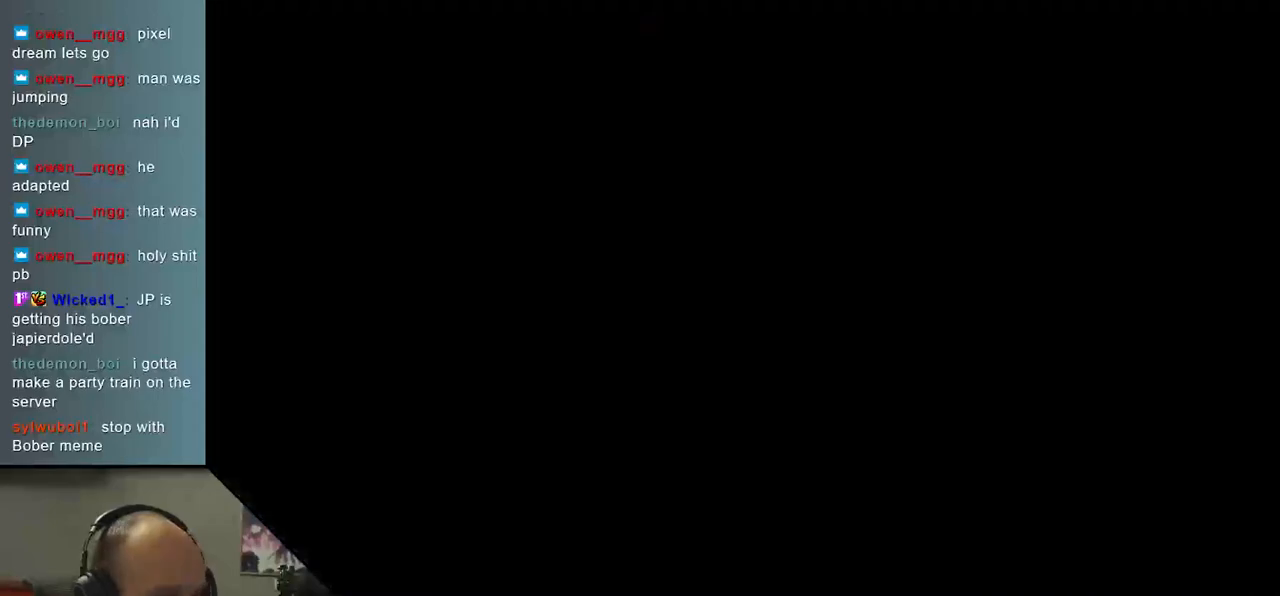
{"buttons": [], "left_stick": "center", "events": []}
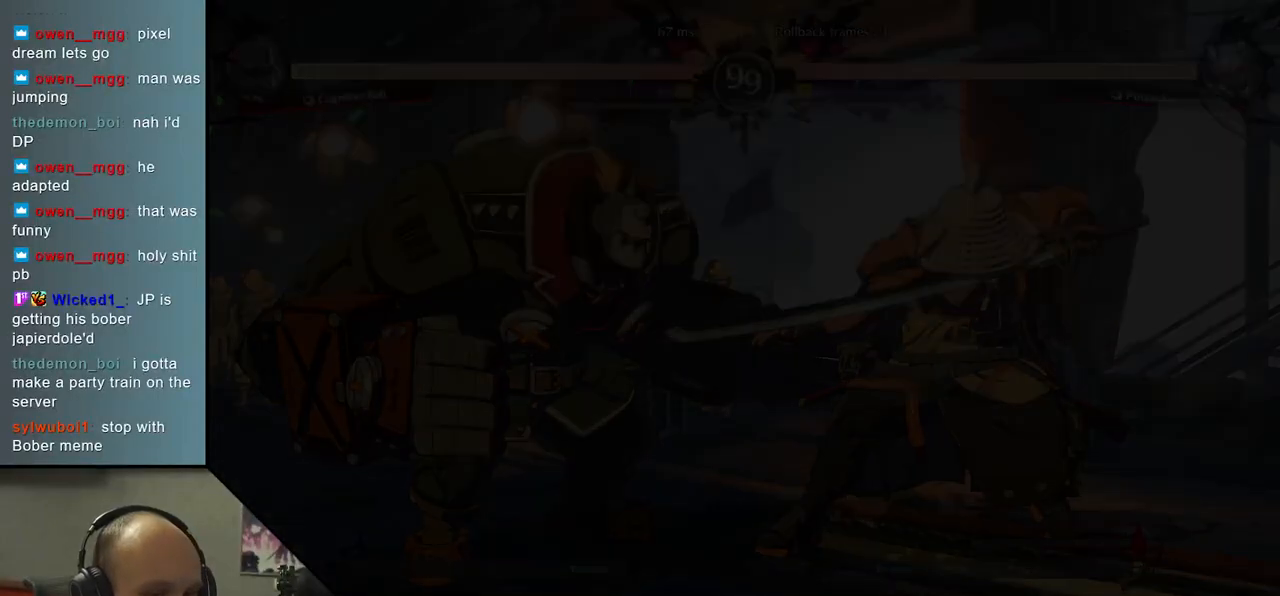
{"buttons": [], "left_stick": "left", "events": [[67, "left_stick", "left"]]}
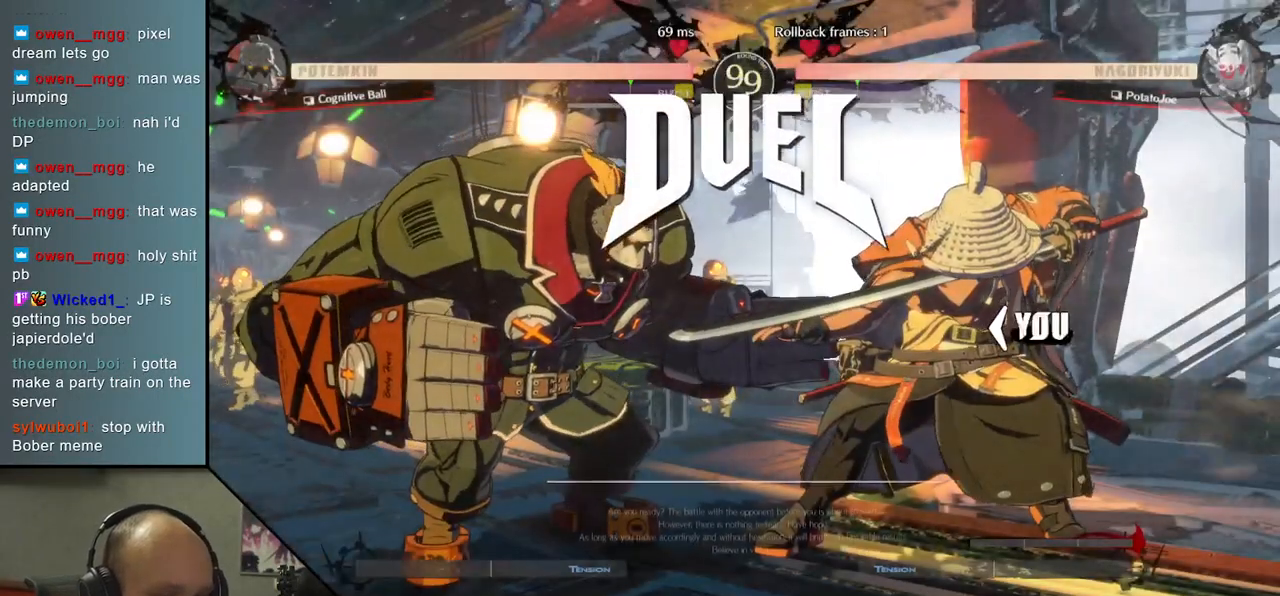
{"buttons": [], "left_stick": "left", "events": []}
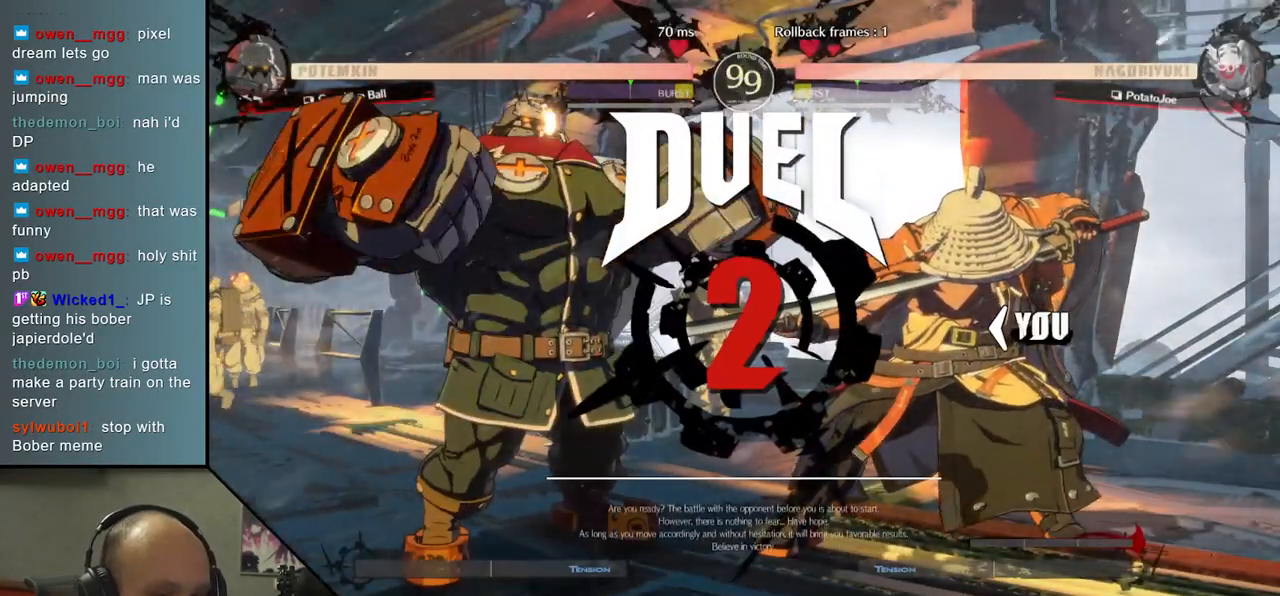
{"buttons": ["R1"], "left_stick": "left", "events": [[300, "R1", "down"], [367, "R1", "up"], [483, "R1", "down"]]}
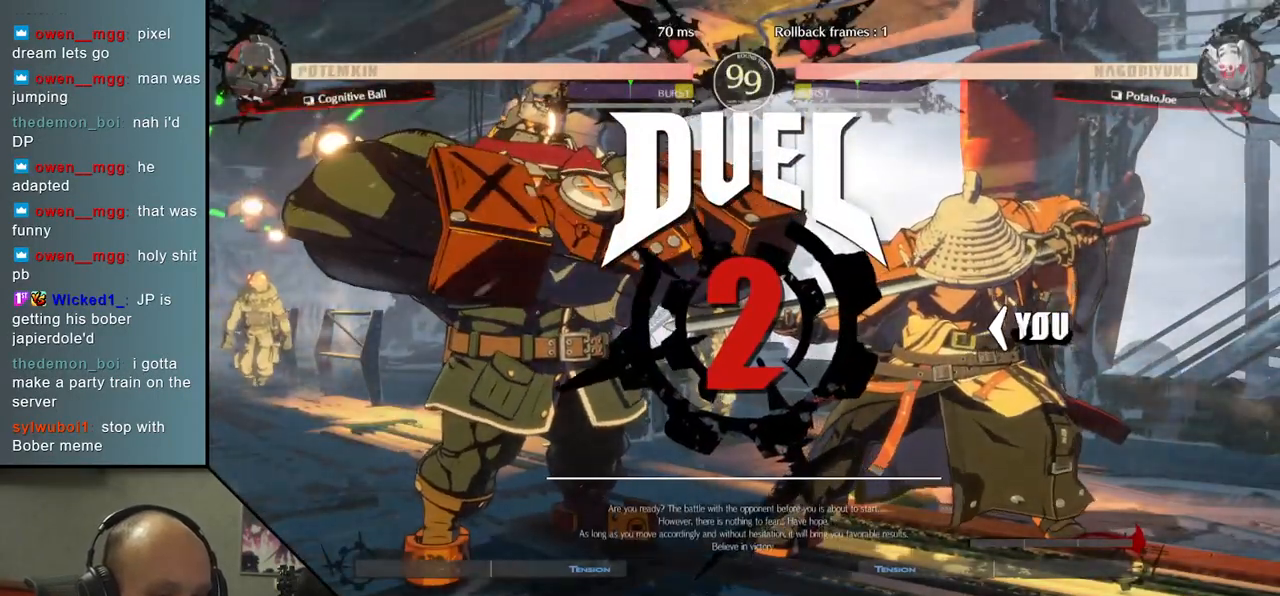
{"buttons": [], "left_stick": "left", "events": [[67, "R1", "up"], [167, "R1", "down"], [250, "R1", "up"], [350, "R1", "down"], [433, "R1", "up"]]}
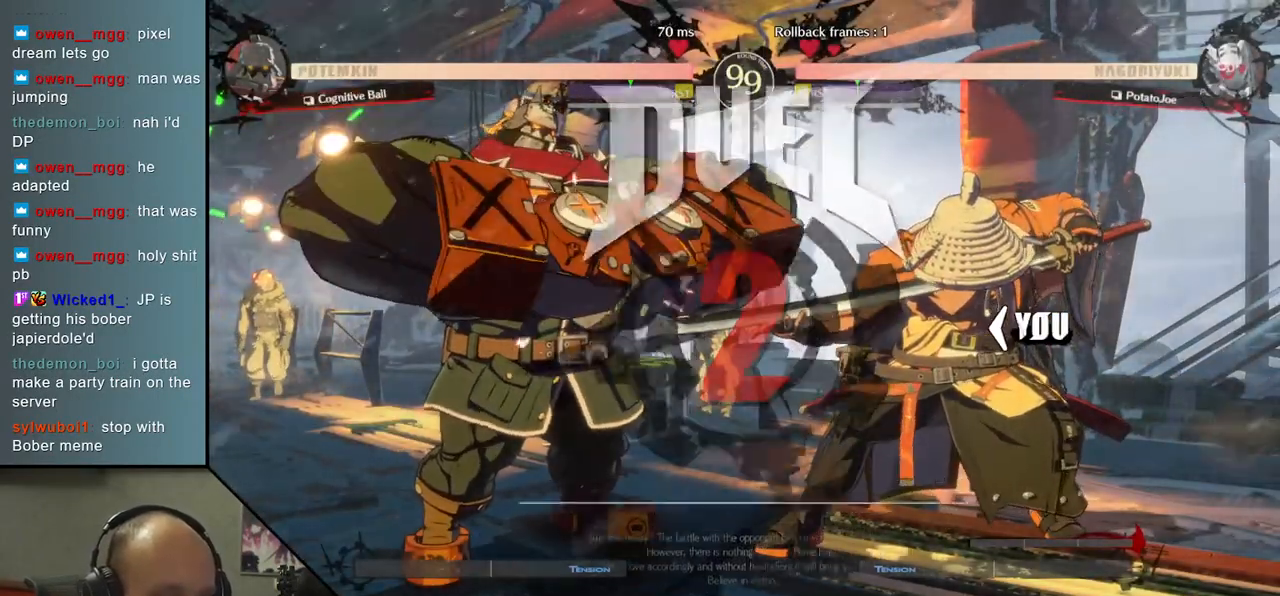
{"buttons": ["R1"], "left_stick": "left", "events": [[50, "R1", "down"], [133, "R1", "up"], [233, "R1", "down"], [333, "R1", "up"], [433, "R1", "down"]]}
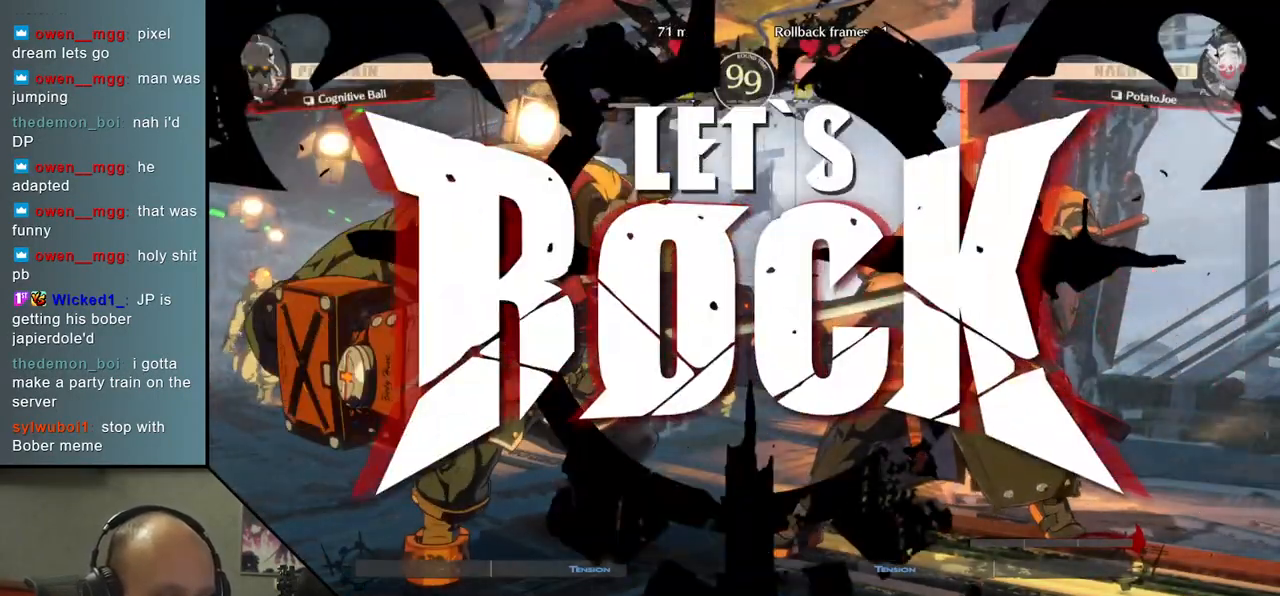
{"buttons": ["R1"], "left_stick": "left", "events": [[17, "R1", "up"], [117, "R1", "down"], [183, "R1", "up"], [267, "R1", "down"], [350, "R1", "up"], [467, "R1", "down"]]}
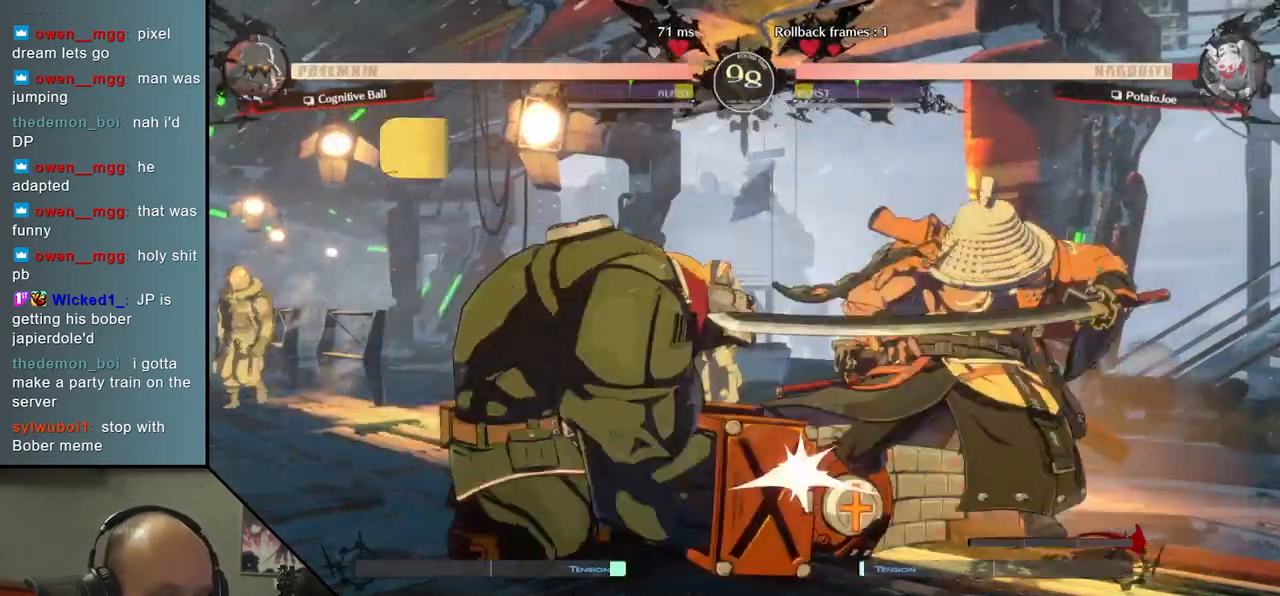
{"buttons": [], "left_stick": "right", "events": [[17, "R1", "up"], [117, "R1", "down"], [183, "R1", "up"], [283, "R1", "down"], [367, "R1", "up"], [450, "left_stick", "right"]]}
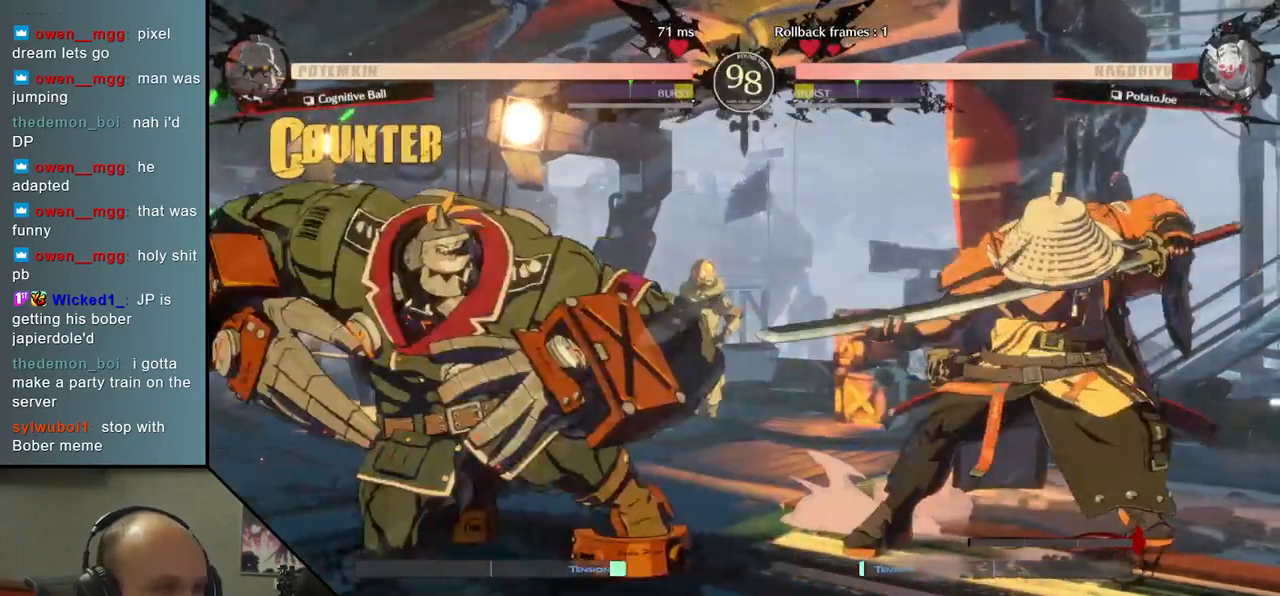
{"buttons": [], "left_stick": "right", "events": []}
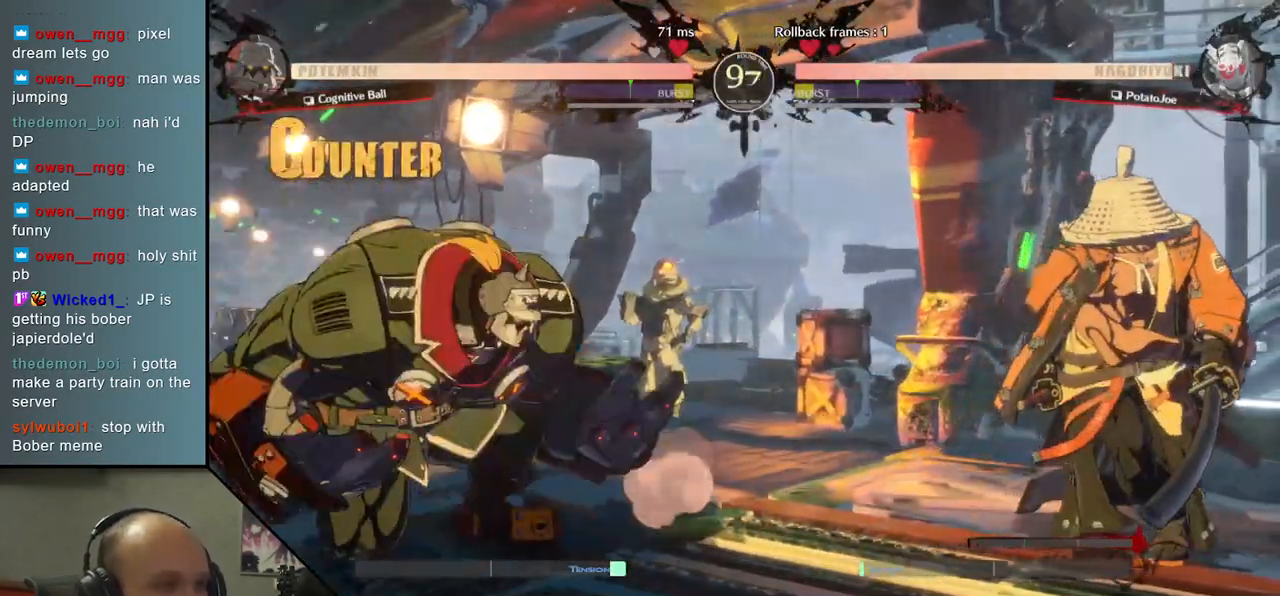
{"buttons": [], "left_stick": "right", "events": [[33, "left_stick", "left"], [117, "R1", "down"], [233, "R1", "up"], [383, "left_stick", "right"]]}
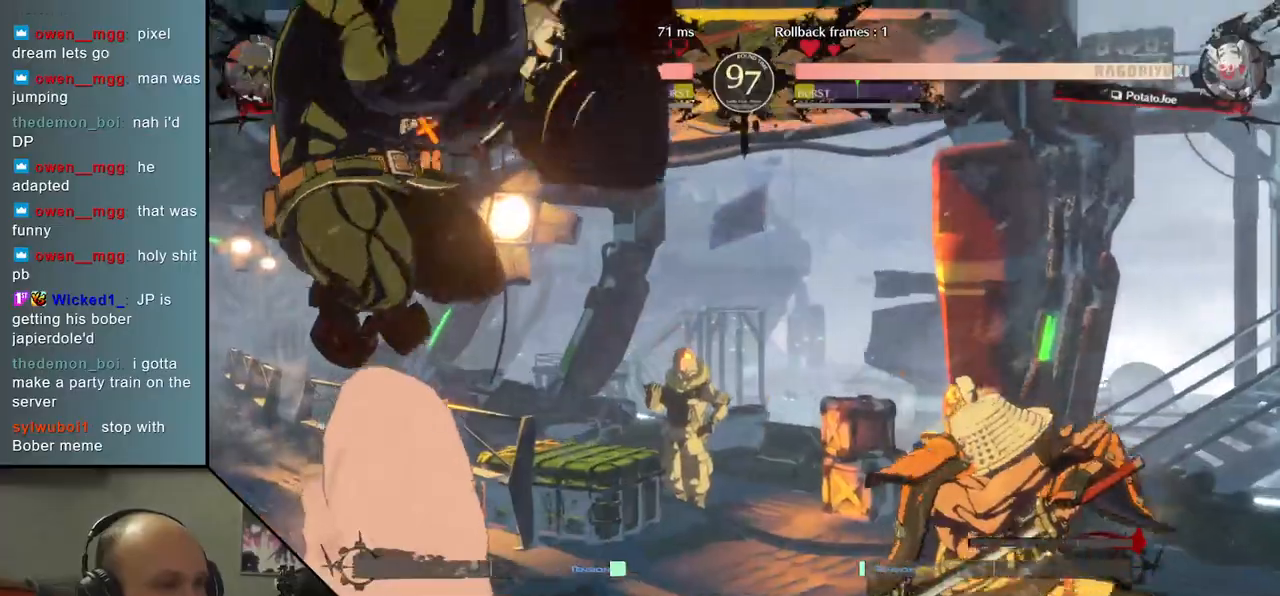
{"buttons": [], "left_stick": "right", "events": []}
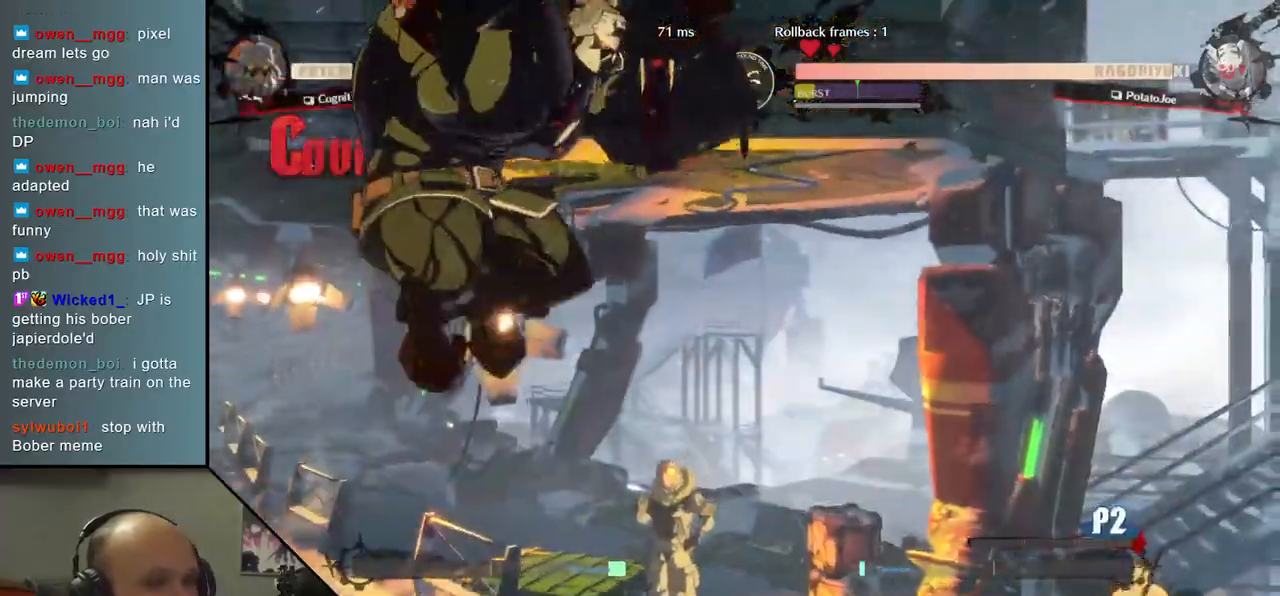
{"buttons": [], "left_stick": "right", "events": [[217, "R2", "down"], [367, "R2", "up"]]}
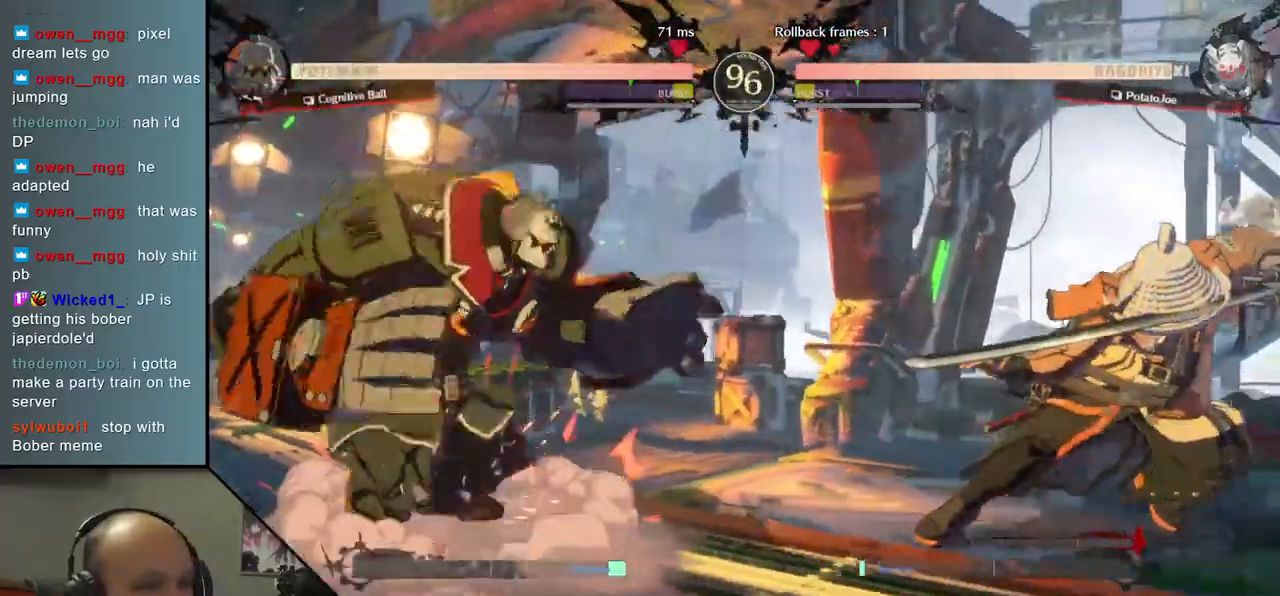
{"buttons": [], "left_stick": "left", "events": [[133, "left_stick", "down"], [200, "left_stick", "left"], [233, "TRIANGLE", "down"], [300, "left_stick", "down"], [317, "TRIANGLE", "up"], [467, "left_stick", "left"]]}